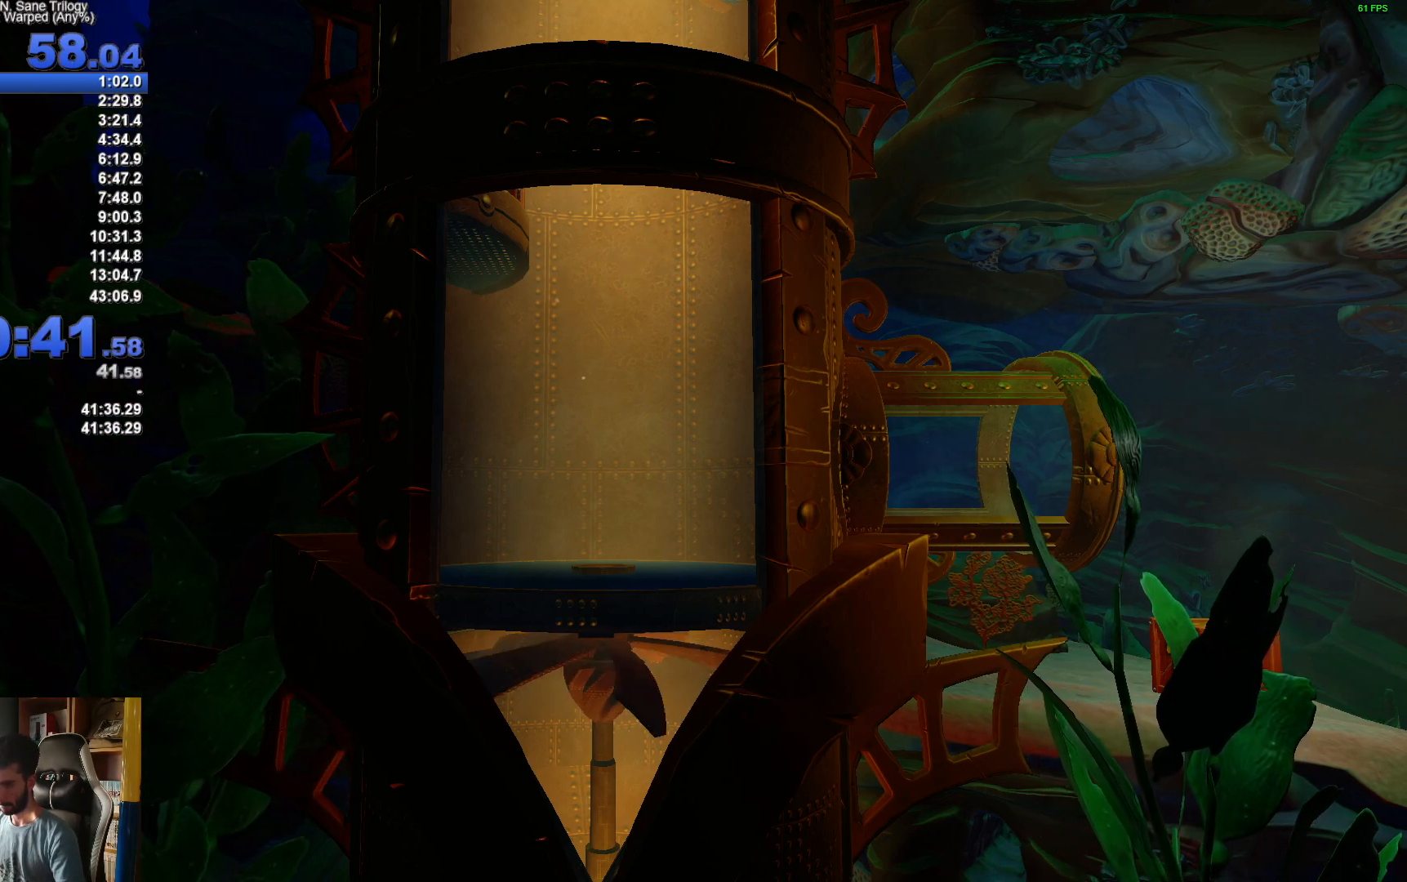
Gameplay with a controller (Xbox layout); each line is a JSON object with the inputs held at the frame after it. "events" lists button and stick changes between this image and that frame as [ms after this image, input, new state], when the widget could be followed in between.
{"buttons": [], "left_stick": "down-right", "right_stick": "center", "events": [[83, "A", "down"], [83, "X", "down"], [183, "A", "up"], [183, "X", "up"], [300, "A", "down"], [300, "X", "down"], [417, "X", "up"], [433, "A", "up"]]}
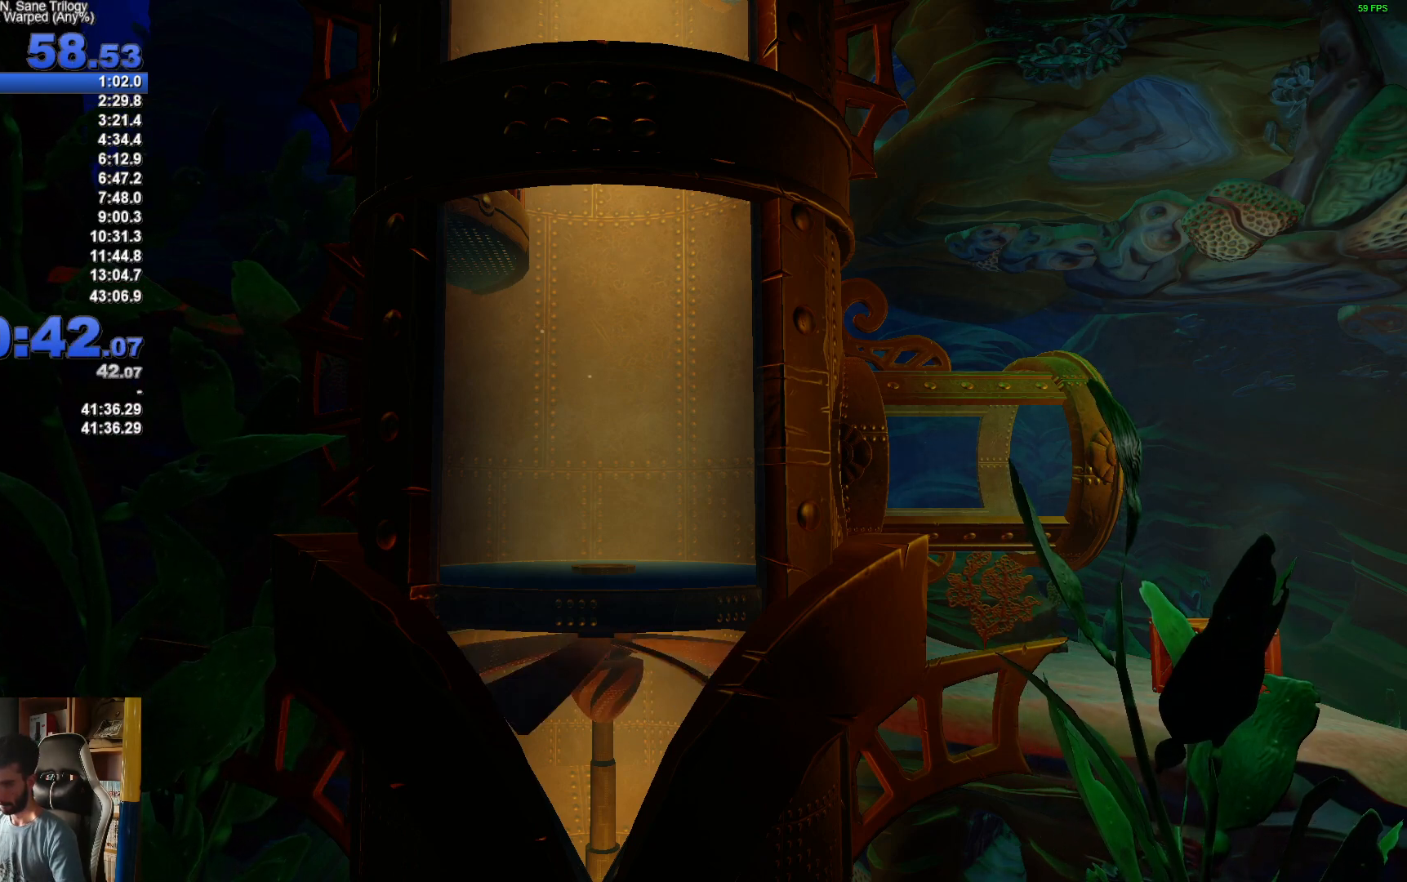
{"buttons": ["A", "X"], "left_stick": "right", "right_stick": "center", "events": [[17, "A", "down"], [17, "X", "down"], [117, "X", "up"], [133, "A", "up"], [217, "left_stick", "right"], [233, "A", "down"], [233, "X", "down"], [333, "A", "up"], [333, "X", "up"], [433, "A", "down"], [433, "X", "down"]]}
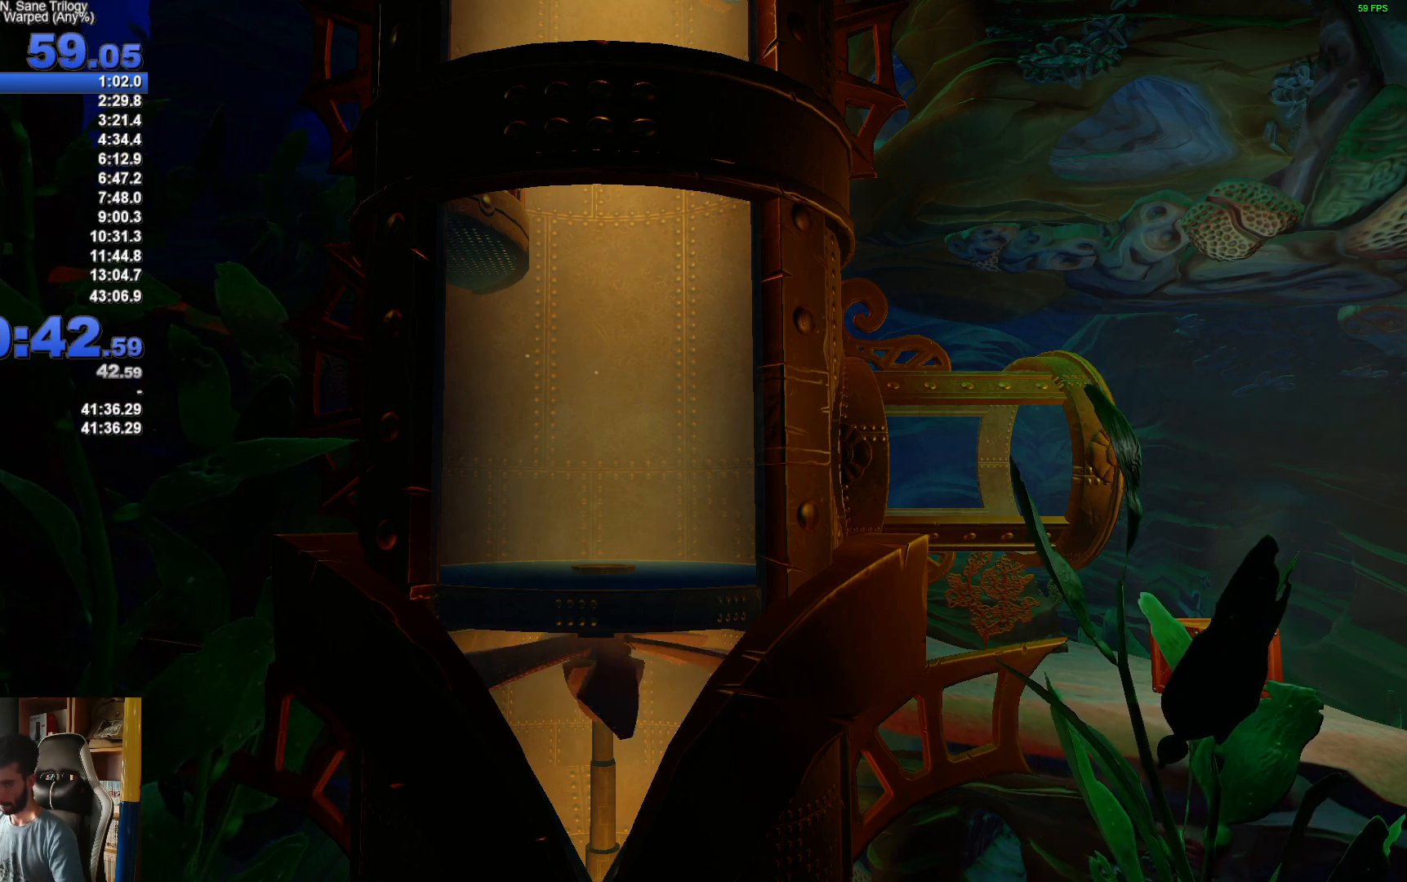
{"buttons": ["A", "X"], "left_stick": "right", "right_stick": "center", "events": [[33, "A", "up"], [33, "X", "up"], [117, "A", "down"], [117, "X", "down"], [217, "X", "up"], [233, "A", "up"], [317, "A", "down"], [317, "X", "down"], [417, "A", "up"], [417, "X", "up"], [500, "A", "down"], [500, "X", "down"]]}
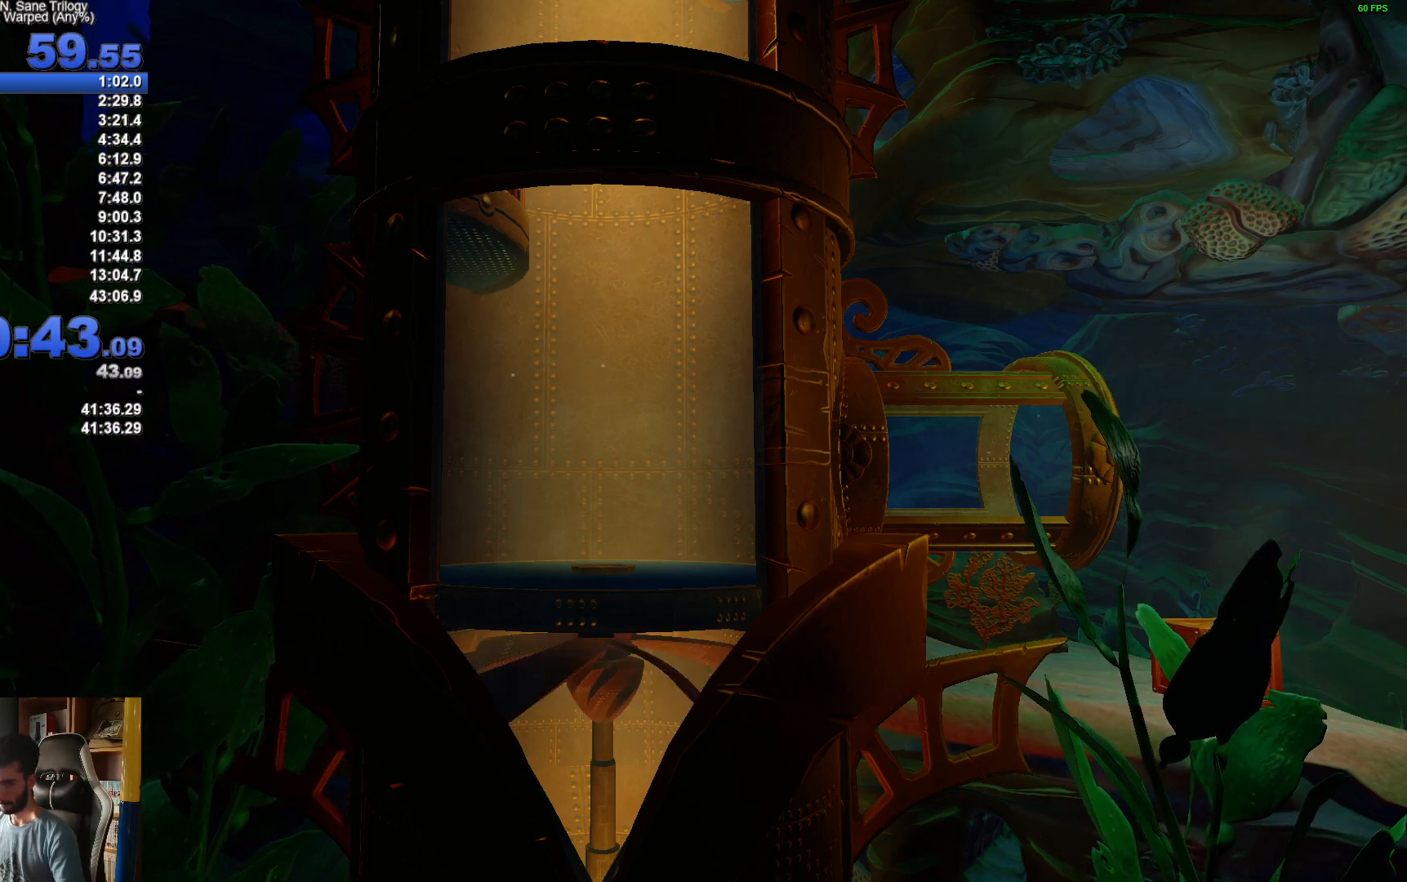
{"buttons": [], "left_stick": "right", "right_stick": "center", "events": [[100, "A", "up"], [100, "X", "up"], [183, "A", "down"], [183, "X", "down"], [283, "A", "up"], [283, "X", "up"], [367, "A", "down"], [367, "X", "down"], [467, "X", "up"], [483, "A", "up"]]}
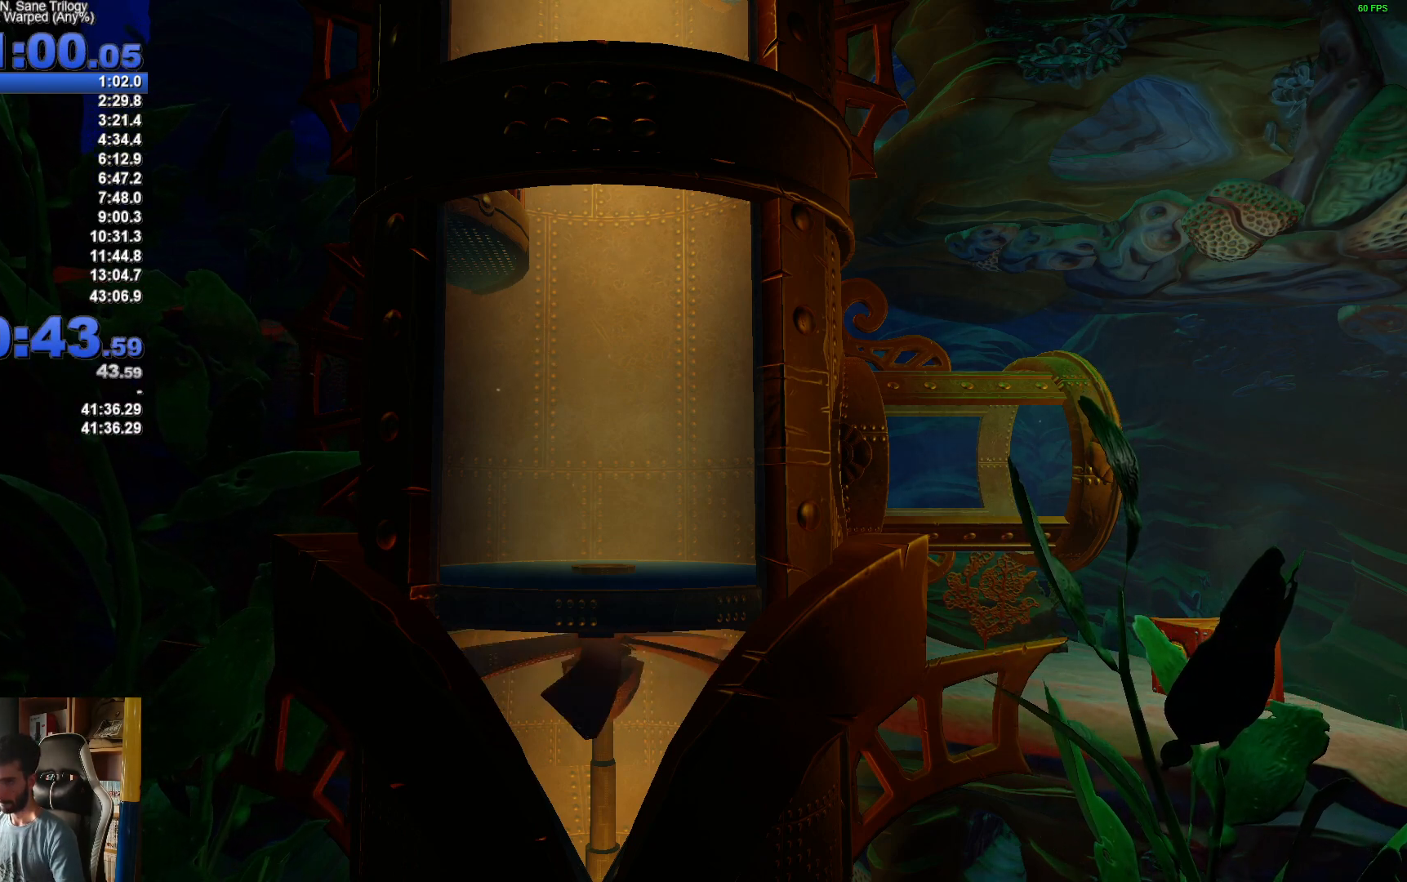
{"buttons": ["A", "X"], "left_stick": "right", "right_stick": "center", "events": [[67, "A", "down"], [67, "X", "down"], [167, "A", "up"], [167, "X", "up"], [267, "A", "down"], [267, "X", "down"], [367, "A", "up"], [367, "X", "up"], [450, "A", "down"], [467, "X", "down"]]}
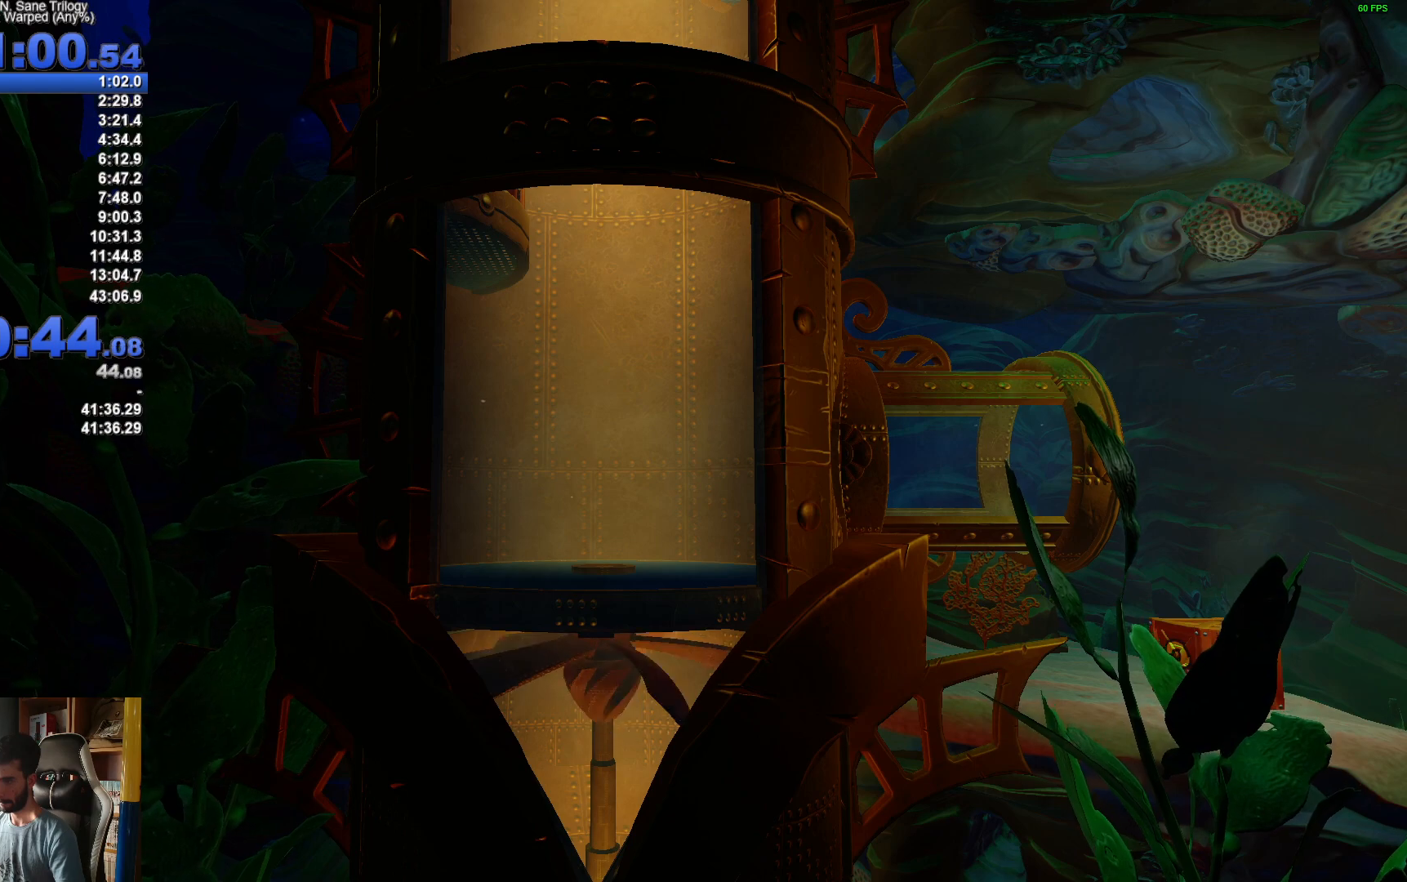
{"buttons": [], "left_stick": "right", "right_stick": "center", "events": [[67, "A", "up"], [67, "X", "up"], [150, "A", "down"], [150, "X", "down"], [250, "X", "up"], [267, "A", "up"], [367, "A", "down"], [367, "X", "down"], [483, "A", "up"], [483, "X", "up"]]}
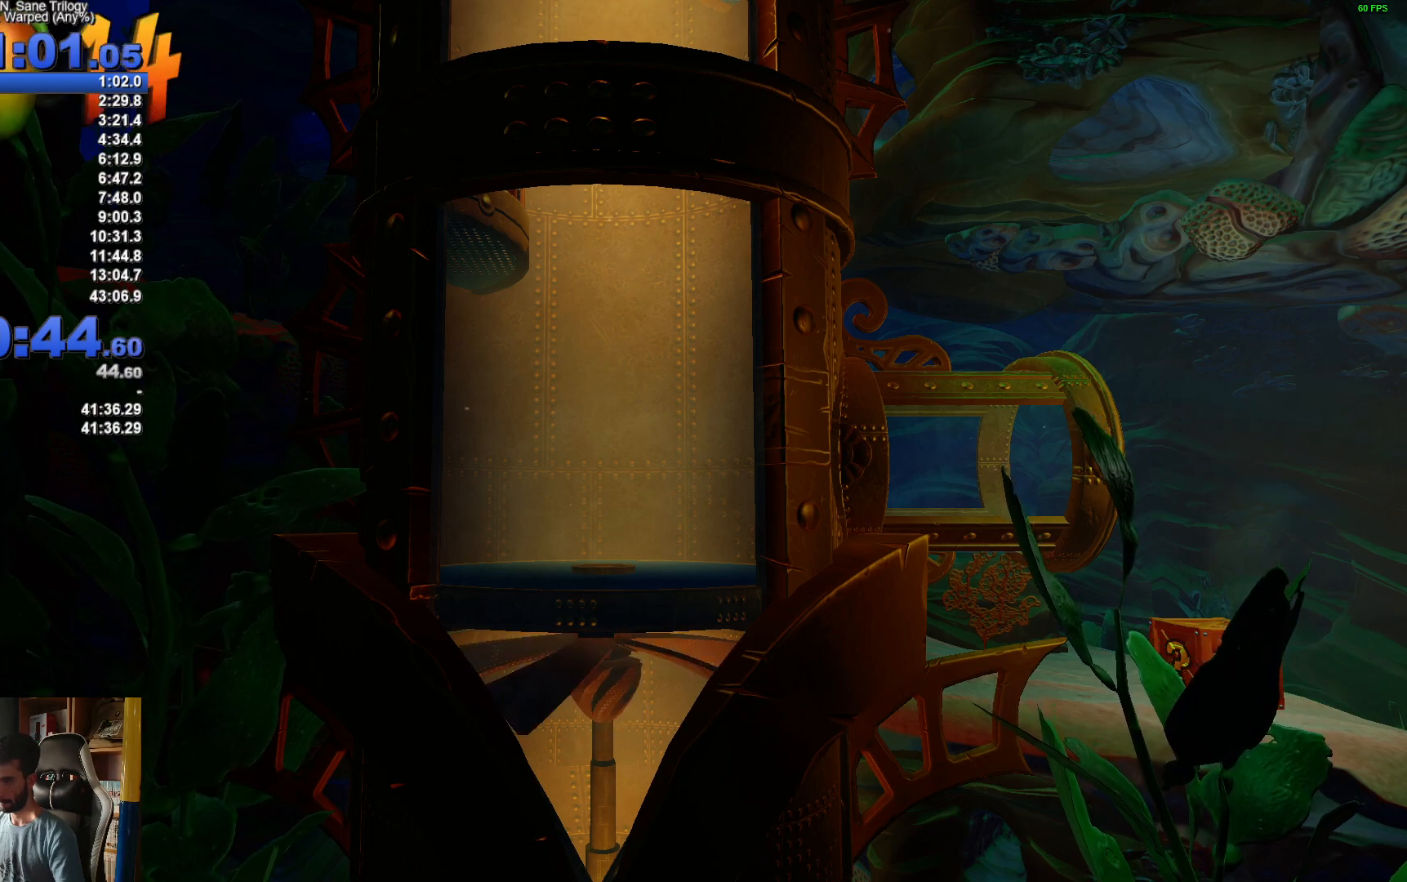
{"buttons": [], "left_stick": "up-left", "right_stick": "center", "events": [[83, "A", "down"], [83, "X", "down"], [200, "A", "up"], [200, "X", "up"], [267, "left_stick", "up-left"], [283, "A", "down"], [300, "X", "down"], [417, "A", "up"], [417, "X", "up"]]}
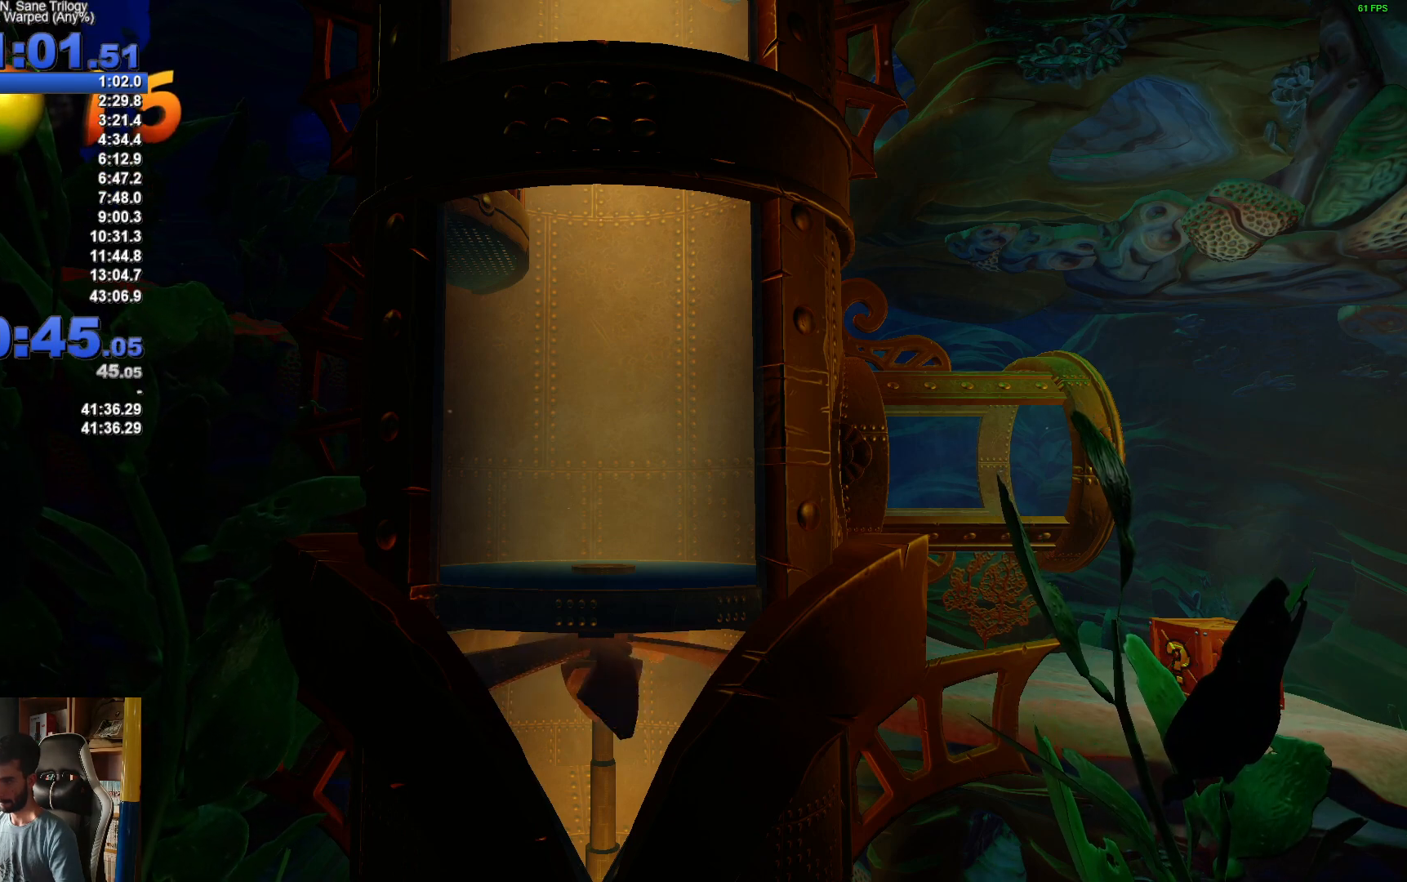
{"buttons": ["A", "X"], "left_stick": "up-right", "right_stick": "center", "events": [[17, "A", "down"], [17, "X", "down"], [133, "A", "up"], [133, "X", "up"], [233, "A", "down"], [233, "X", "down"], [350, "A", "up"], [350, "X", "up"], [450, "A", "down"], [450, "X", "down"], [500, "left_stick", "up-right"]]}
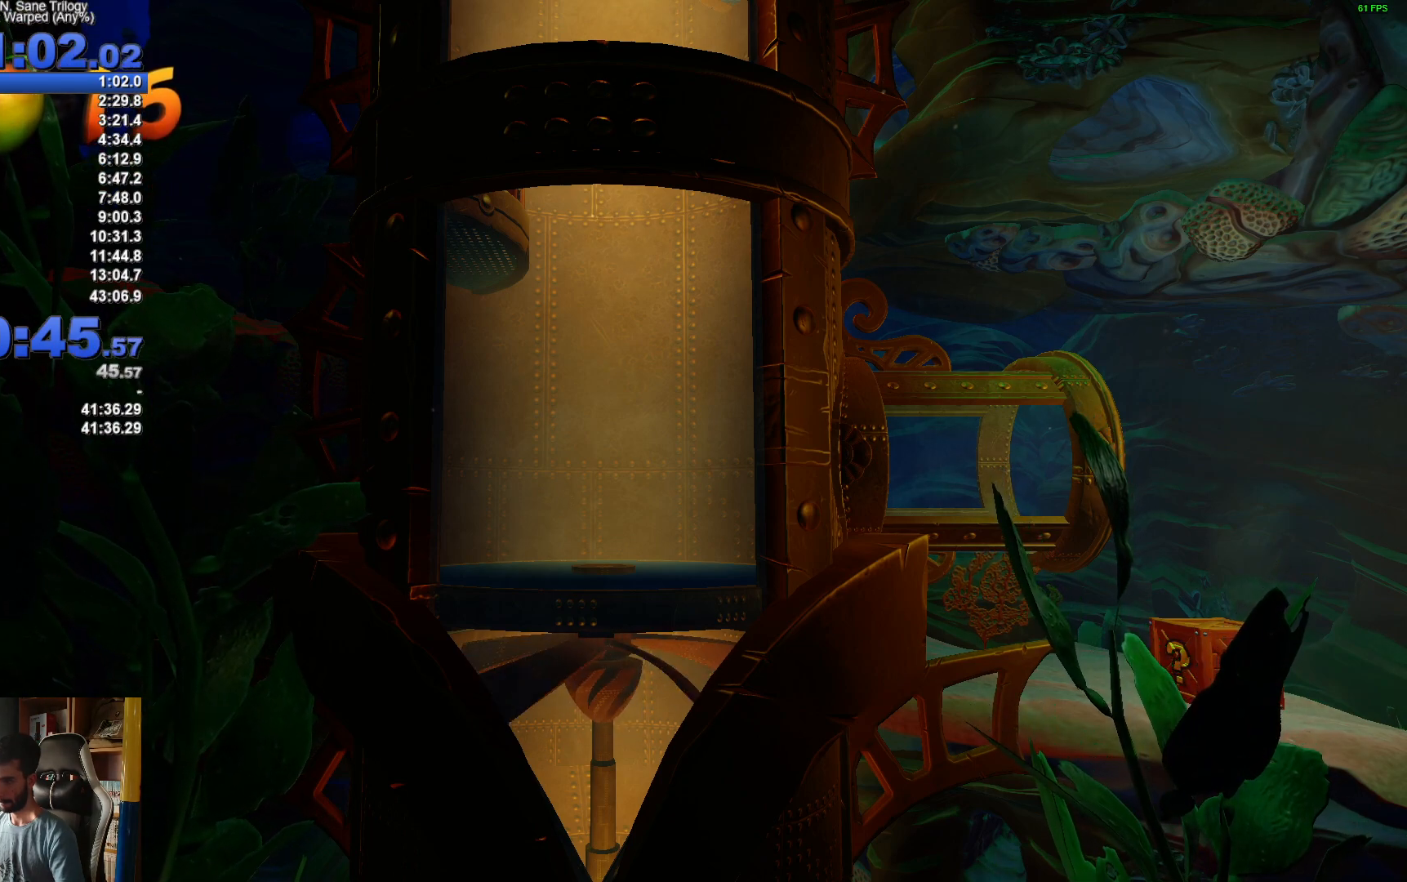
{"buttons": ["A", "X"], "left_stick": "up-right", "right_stick": "center", "events": [[83, "A", "up"], [83, "X", "up"], [200, "A", "down"], [200, "X", "down"], [317, "A", "up"], [317, "X", "up"], [450, "A", "down"], [450, "X", "down"]]}
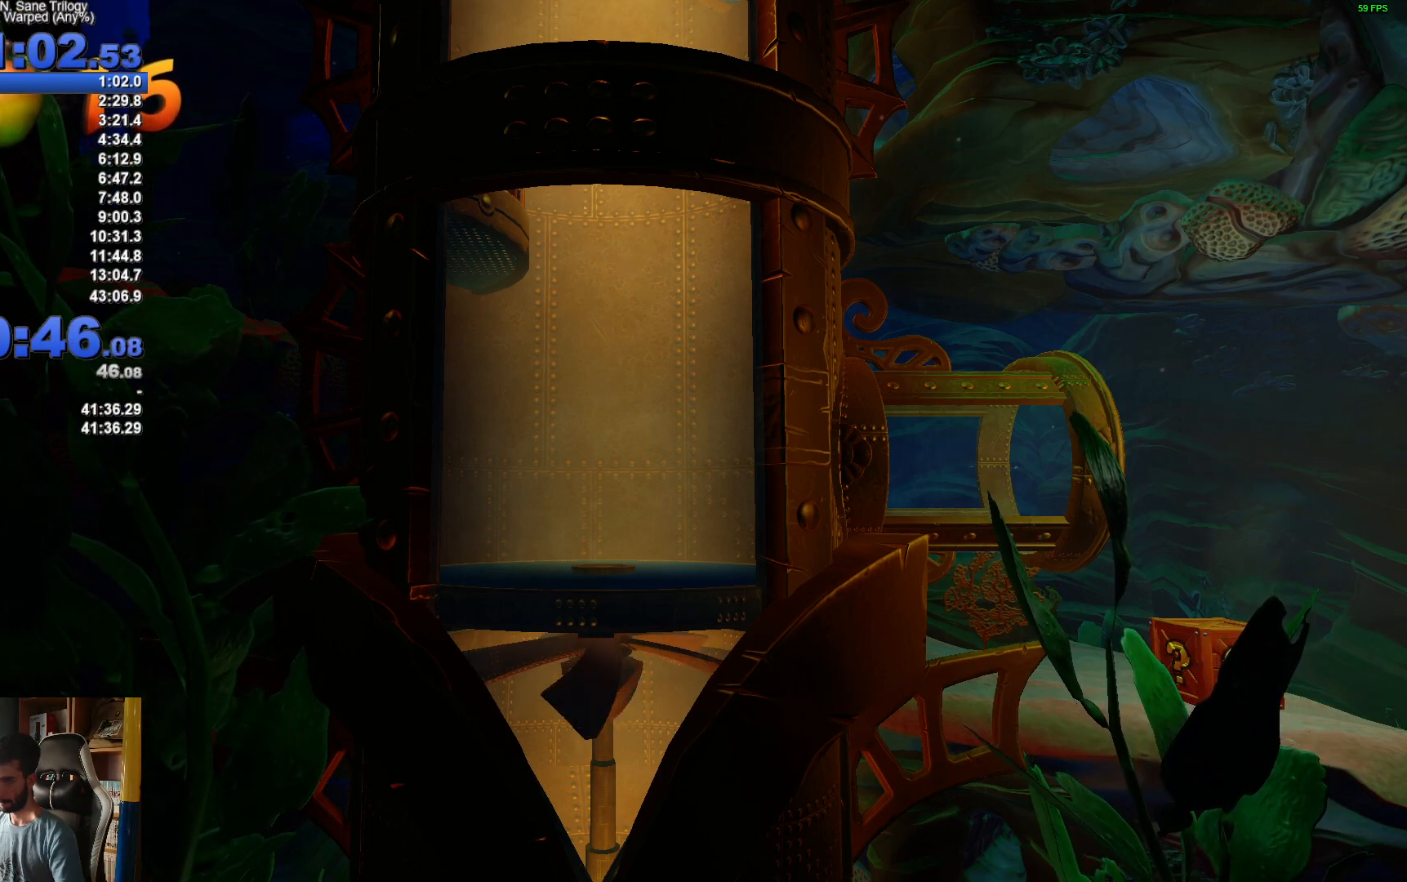
{"buttons": ["A", "X"], "left_stick": "down-right", "right_stick": "center", "events": [[50, "left_stick", "down-right"], [67, "X", "up"], [83, "A", "up"], [200, "A", "down"], [200, "X", "down"], [350, "A", "up"], [350, "X", "up"], [450, "A", "down"], [450, "X", "down"]]}
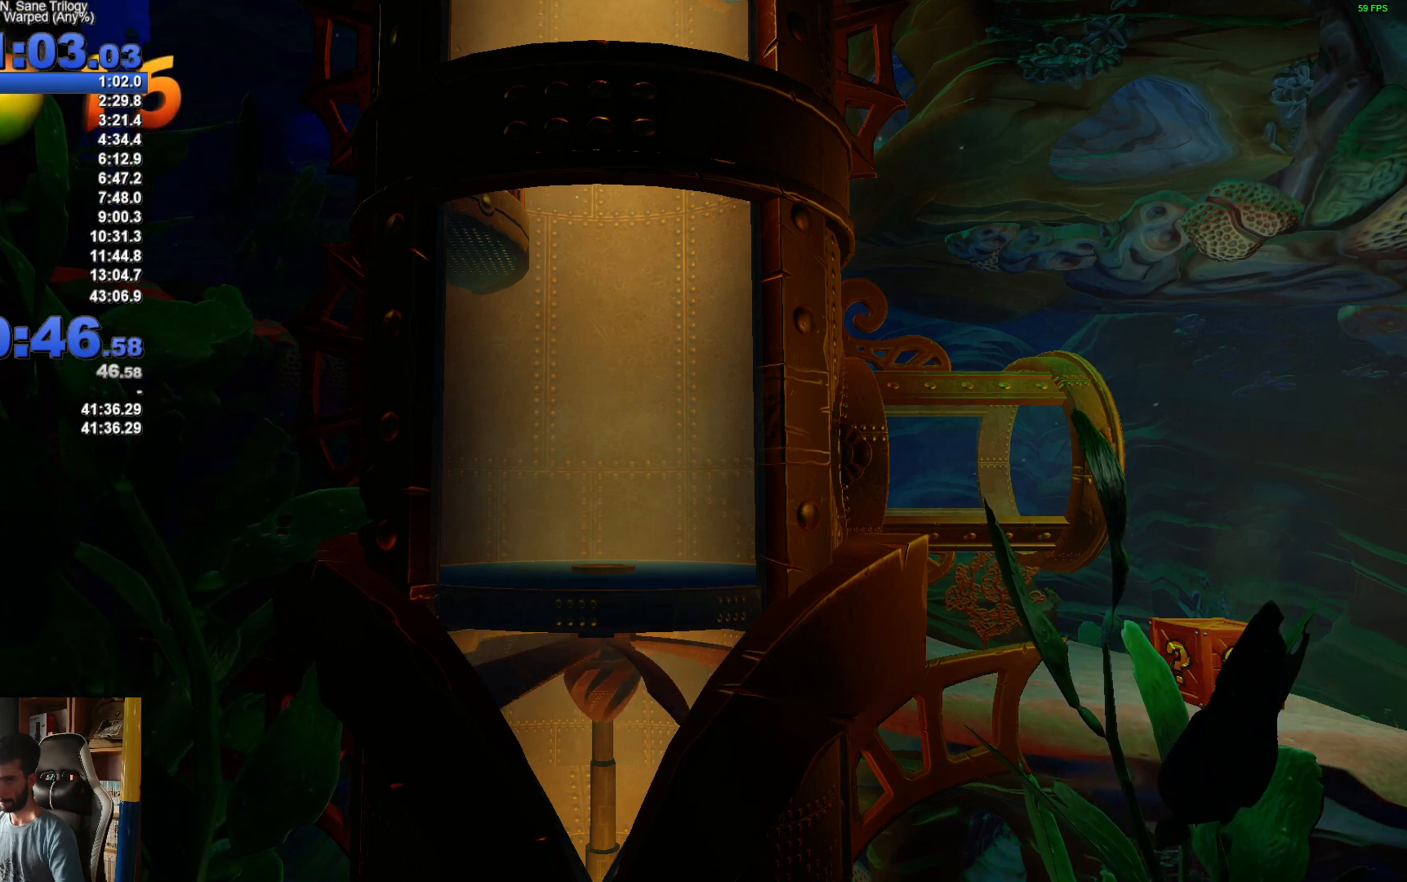
{"buttons": ["A", "X"], "left_stick": "left", "right_stick": "center", "events": [[100, "A", "up"], [100, "X", "up"], [200, "A", "down"], [217, "X", "down"], [333, "A", "up"], [333, "X", "up"], [383, "left_stick", "down-left"], [450, "A", "down"], [450, "X", "down"], [467, "left_stick", "left"]]}
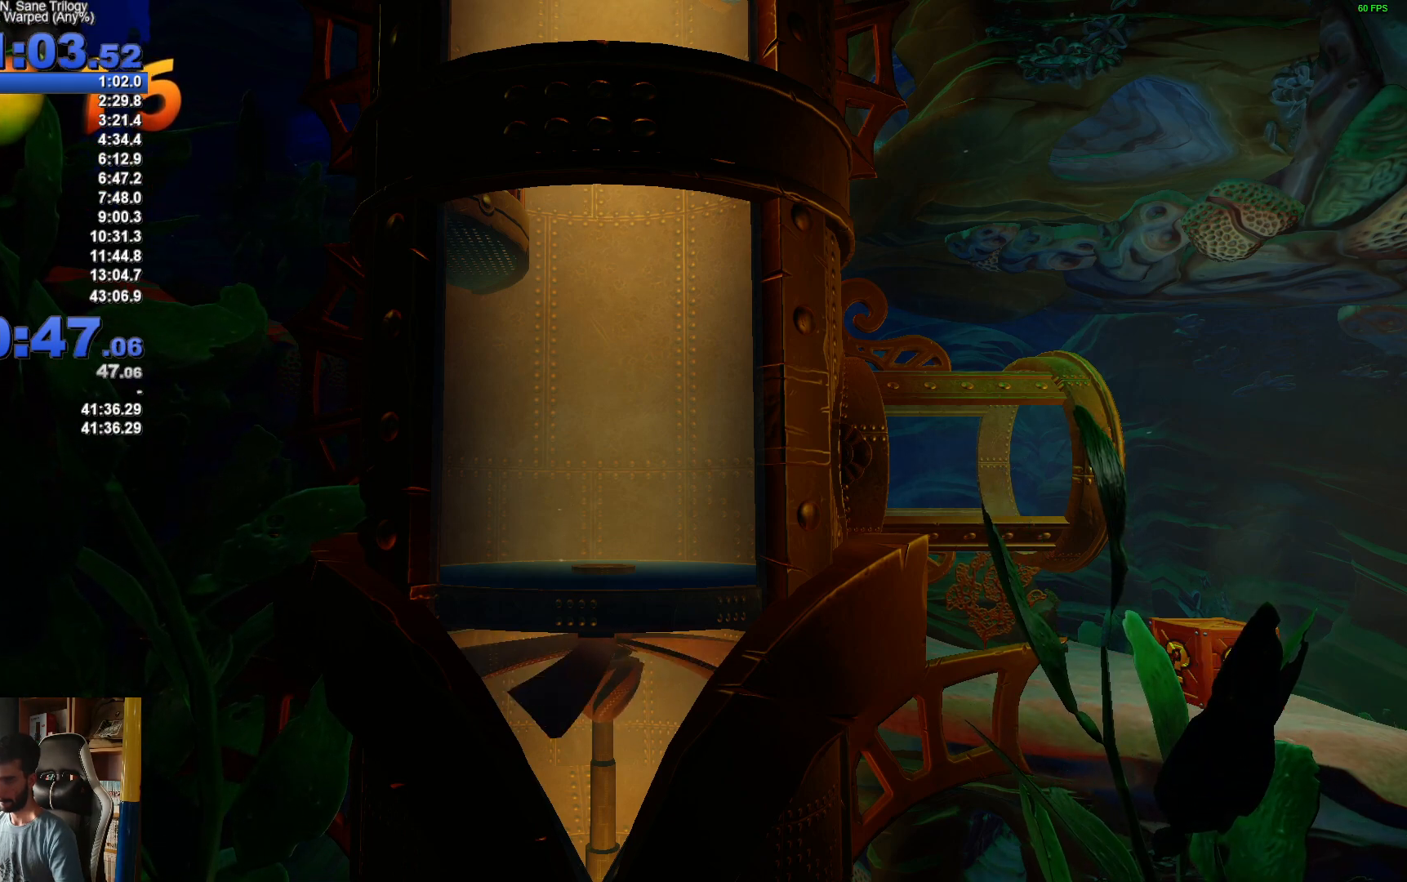
{"buttons": ["A", "X"], "left_stick": "left", "right_stick": "center", "events": [[67, "X", "up"], [83, "A", "up"], [183, "A", "down"], [183, "X", "down"], [300, "A", "up"], [317, "X", "up"], [400, "A", "down"], [417, "X", "down"]]}
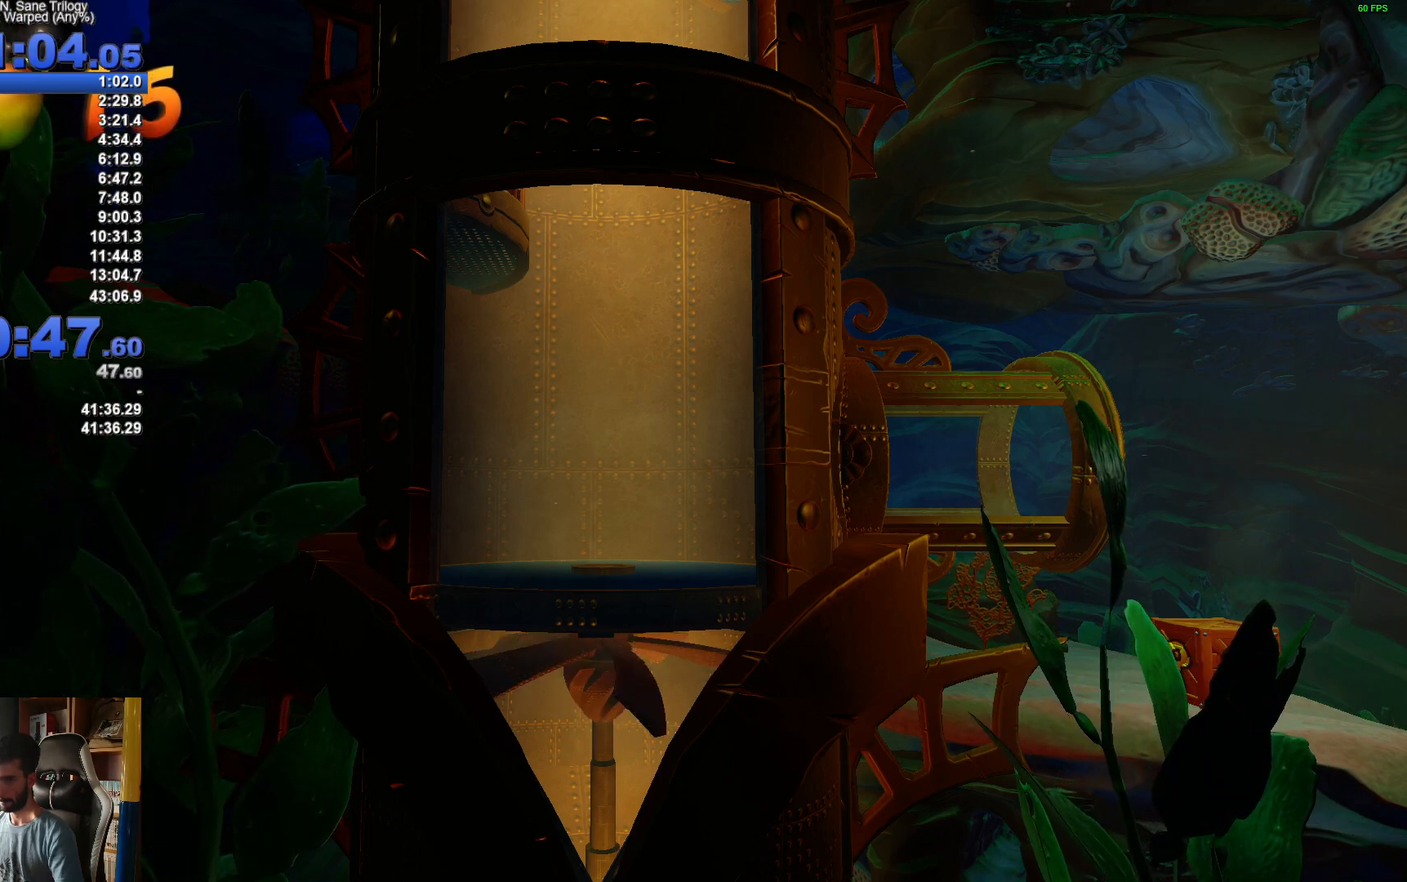
{"buttons": [], "left_stick": "up-right", "right_stick": "center", "events": [[33, "A", "up"], [33, "X", "up"], [100, "left_stick", "up-left"], [133, "A", "down"], [133, "X", "down"], [200, "left_stick", "up"], [250, "A", "up"], [250, "X", "up"], [317, "left_stick", "up-right"], [350, "A", "down"], [350, "X", "down"], [483, "A", "up"], [483, "X", "up"]]}
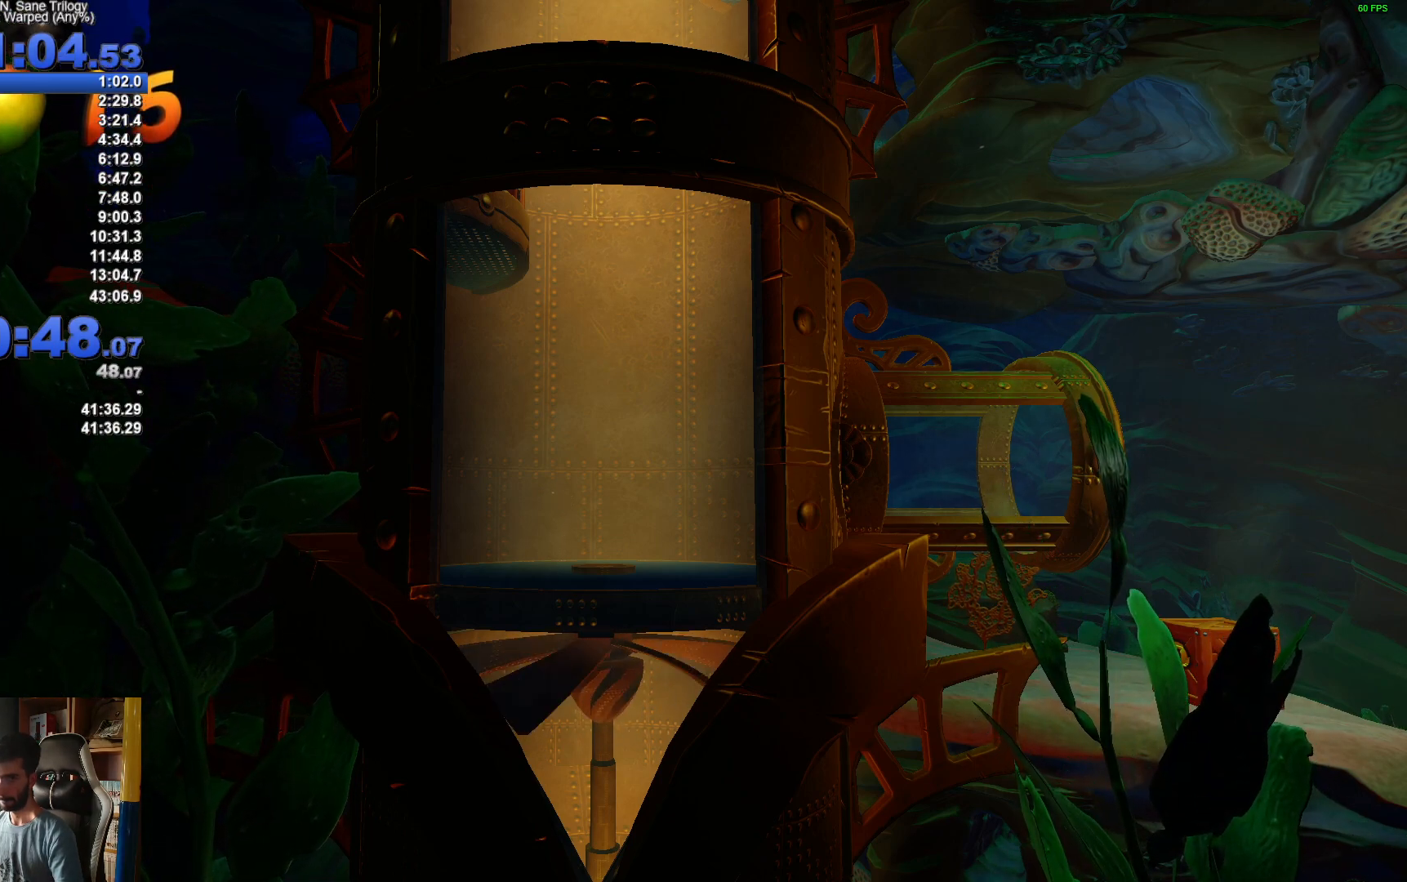
{"buttons": ["A", "X"], "left_stick": "down-left", "right_stick": "center", "events": [[83, "A", "down"], [83, "X", "down"], [217, "A", "up"], [217, "X", "up"], [283, "left_stick", "down-right"], [383, "A", "down"], [417, "X", "down"], [417, "left_stick", "down-left"]]}
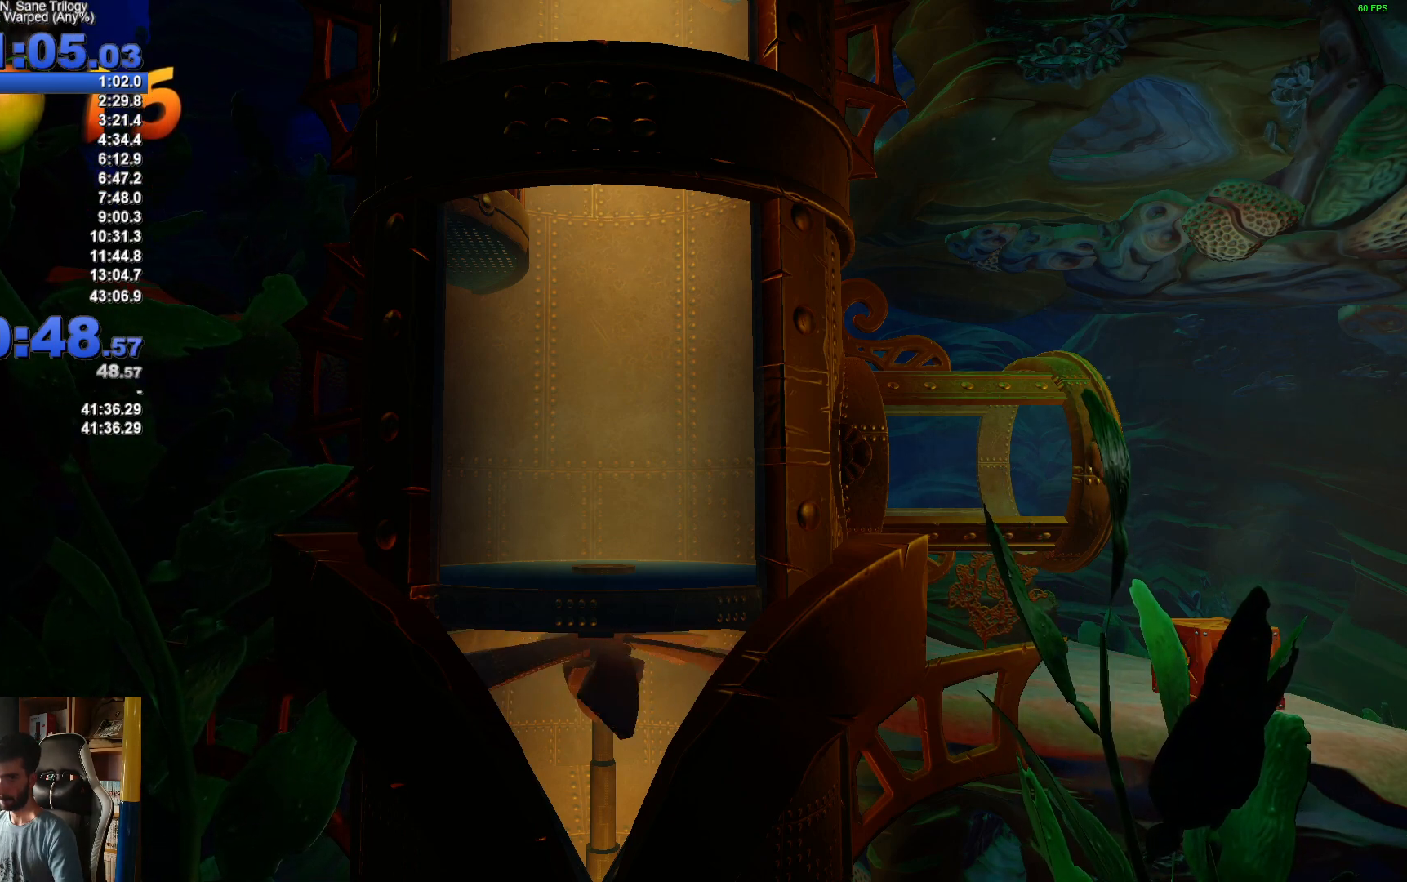
{"buttons": ["A", "X"], "left_stick": "down-left", "right_stick": "center", "events": [[50, "A", "up"], [50, "X", "up"], [150, "A", "down"], [183, "X", "down"], [333, "A", "up"], [333, "X", "up"], [450, "A", "down"], [450, "X", "down"]]}
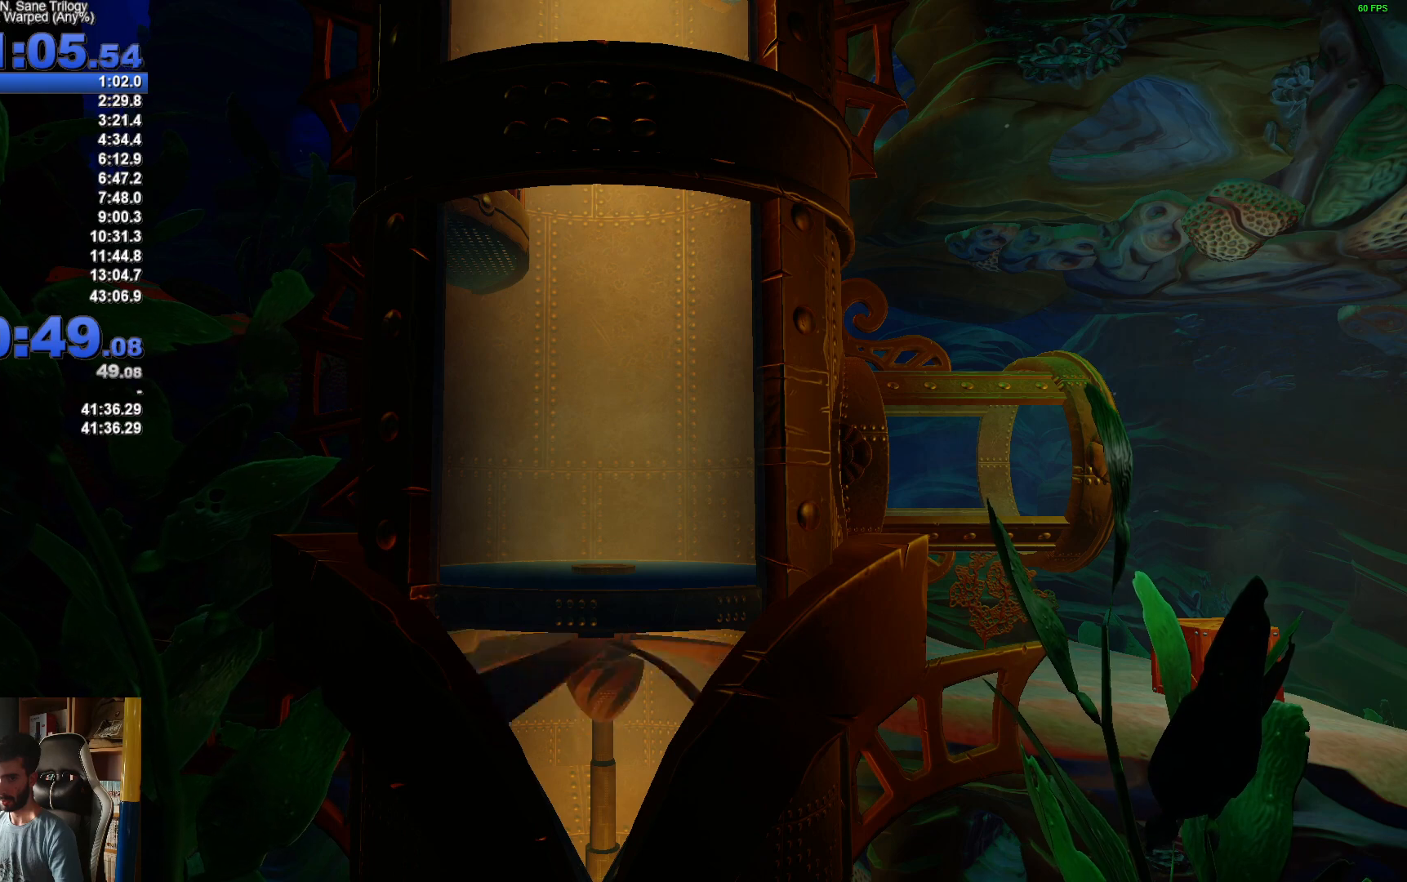
{"buttons": ["A"], "left_stick": "up-right", "right_stick": "center", "events": [[67, "left_stick", "left"], [100, "A", "up"], [100, "X", "up"], [167, "left_stick", "up-left"], [217, "A", "down"], [250, "X", "down"], [350, "left_stick", "up"], [400, "A", "up"], [400, "X", "up"], [500, "A", "down"], [500, "left_stick", "up-right"]]}
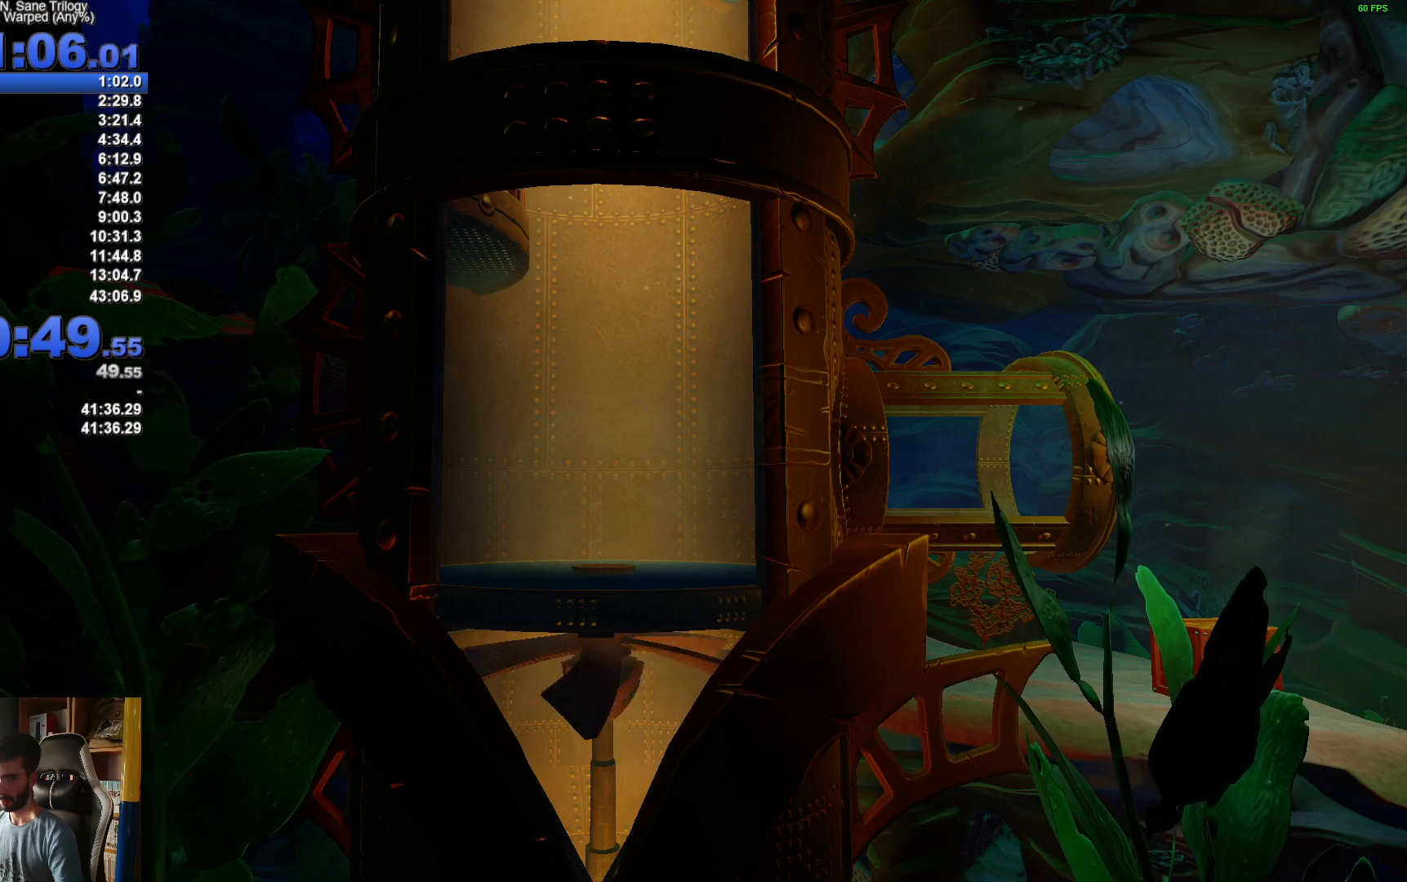
{"buttons": [], "left_stick": "up", "right_stick": "center", "events": [[33, "X", "down"], [200, "A", "up"], [217, "X", "up"], [300, "A", "down"], [317, "X", "down"], [433, "left_stick", "up"], [467, "A", "up"], [483, "X", "up"]]}
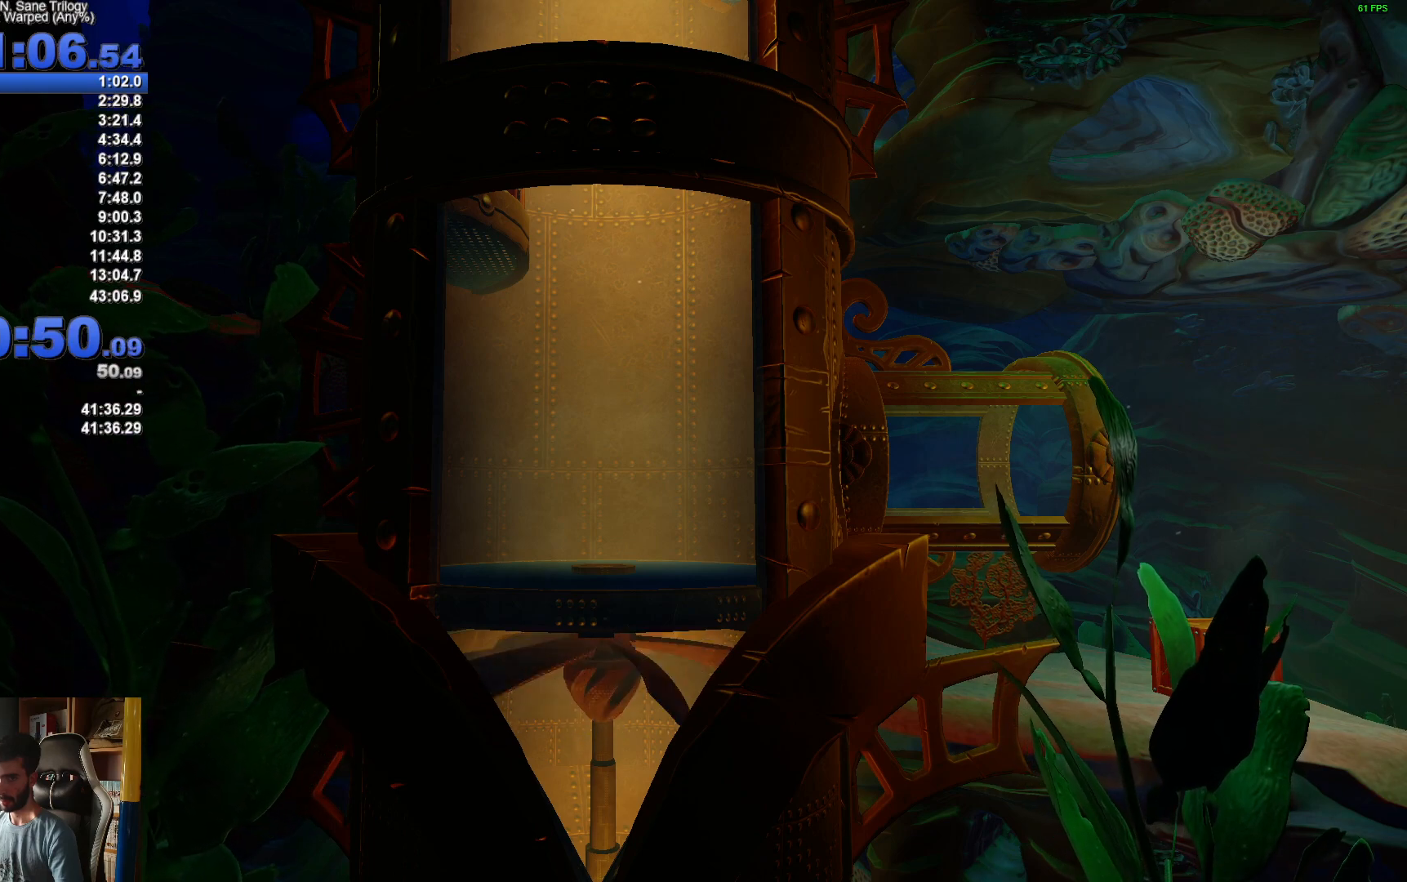
{"buttons": ["X"], "left_stick": "up", "right_stick": "center", "events": [[83, "A", "down"], [133, "X", "down"], [200, "X", "up"], [250, "A", "up"], [333, "A", "down"], [350, "X", "down"], [500, "A", "up"]]}
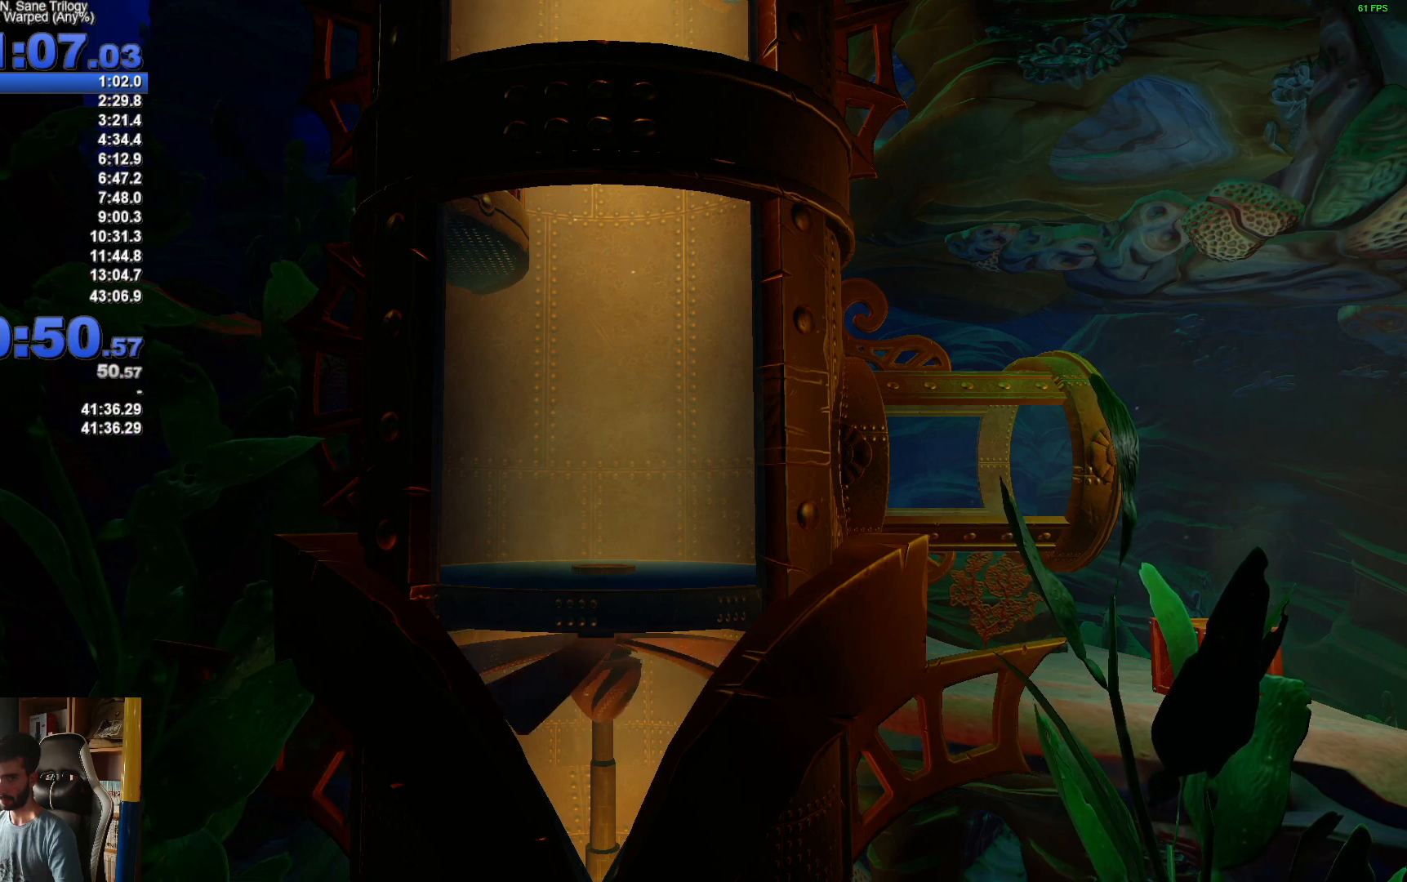
{"buttons": ["A", "X"], "left_stick": "down-left", "right_stick": "center", "events": [[17, "X", "up"], [67, "left_stick", "left"], [150, "A", "down"], [167, "X", "down"], [333, "A", "up"], [350, "X", "up"], [417, "A", "down"], [433, "X", "down"], [450, "left_stick", "down-left"]]}
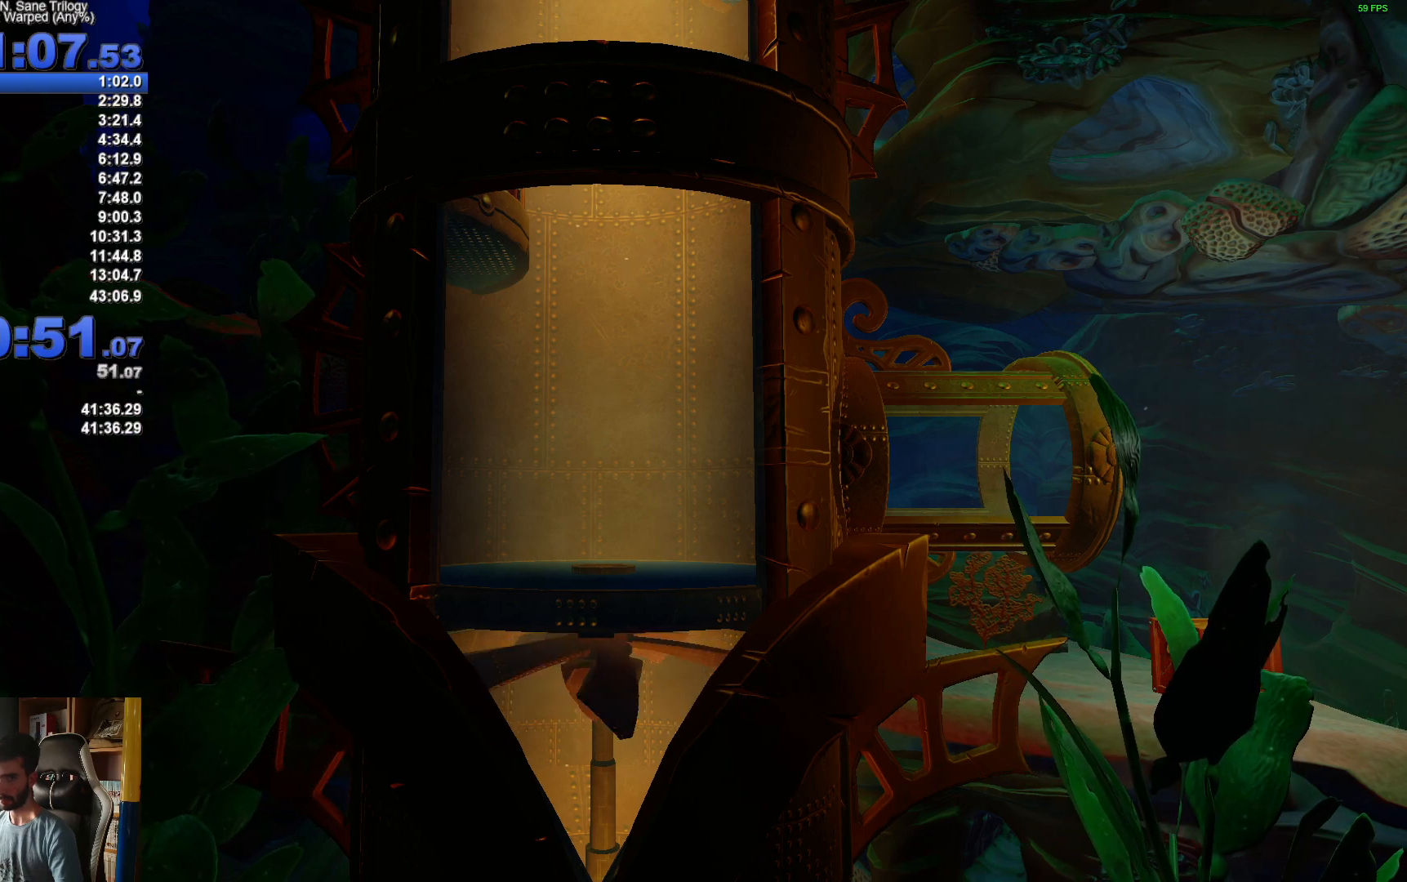
{"buttons": ["X"], "left_stick": "down-right", "right_stick": "center", "events": [[83, "A", "up"], [83, "X", "up"], [83, "left_stick", "down"], [200, "A", "down"], [233, "left_stick", "down-right"], [300, "X", "down"], [467, "A", "up"]]}
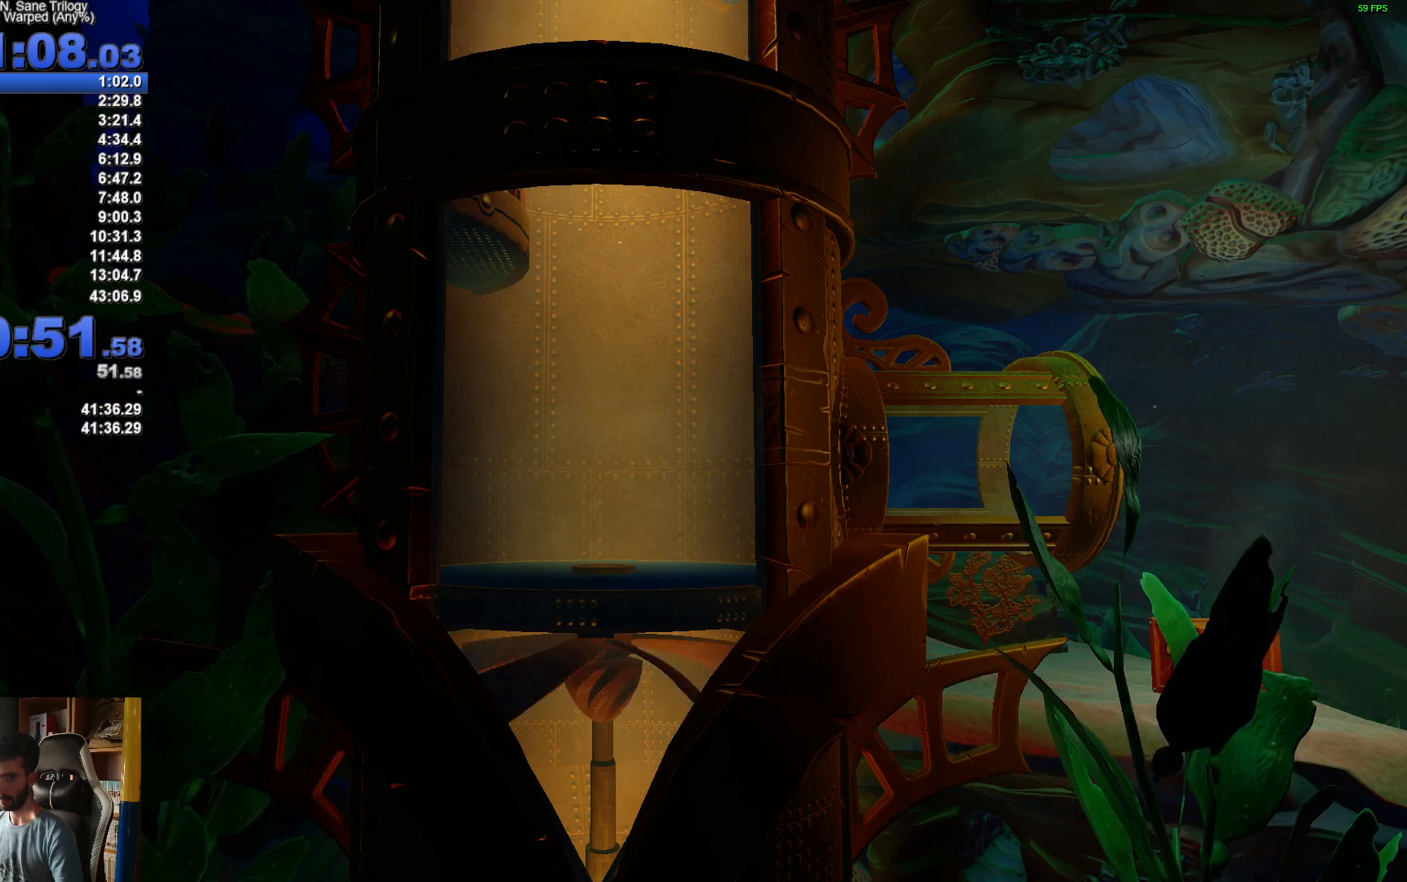
{"buttons": ["A"], "left_stick": "down-right", "right_stick": "center", "events": [[17, "X", "up"], [183, "A", "down"], [200, "X", "down"], [383, "A", "up"], [383, "X", "up"], [483, "A", "down"]]}
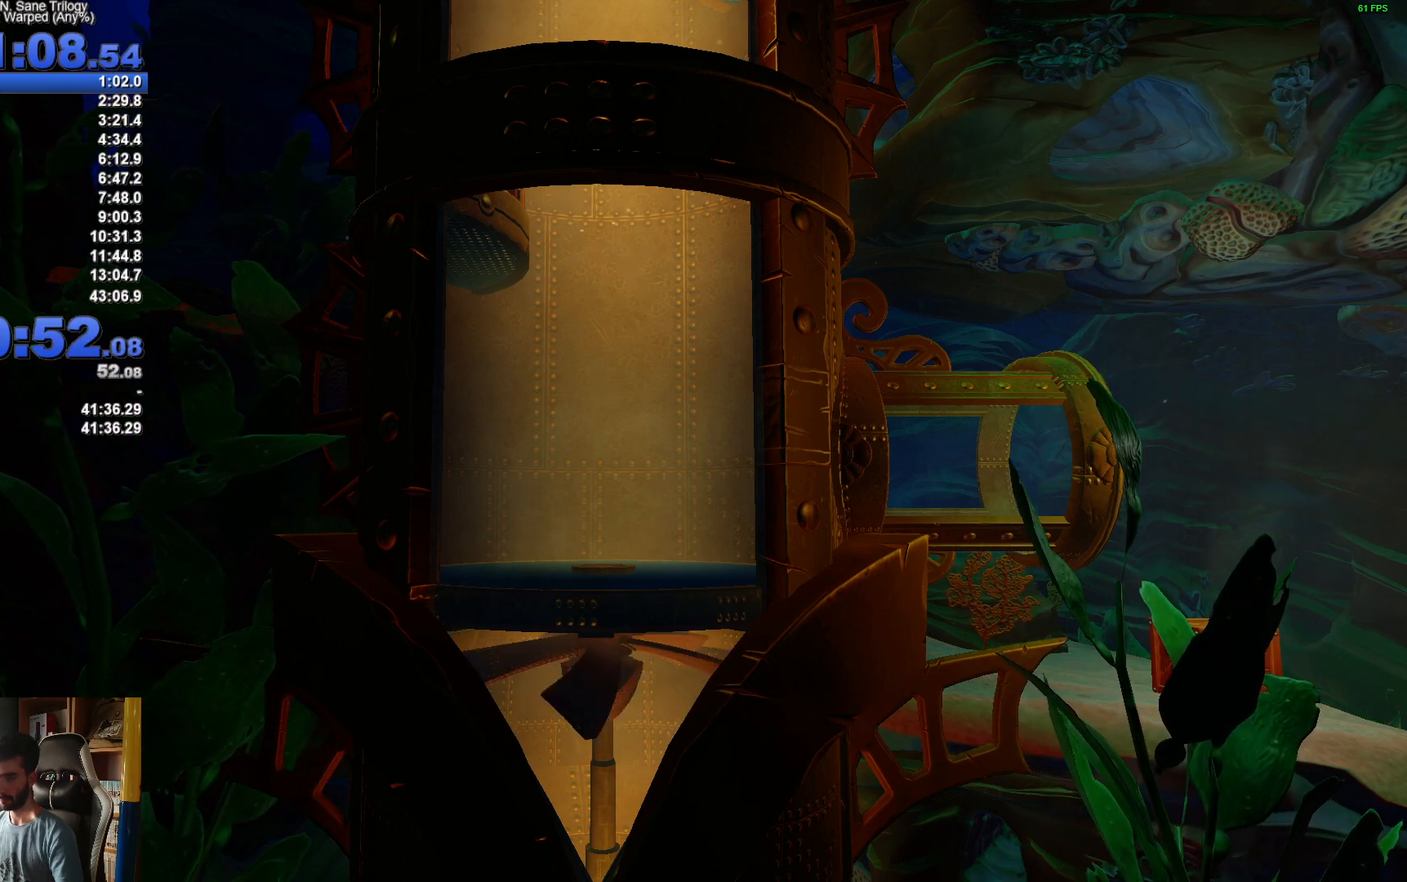
{"buttons": ["A", "X"], "left_stick": "right", "right_stick": "center", "events": [[117, "X", "down"], [167, "left_stick", "right"], [233, "A", "up"], [317, "X", "up"], [400, "A", "down"], [450, "X", "down"]]}
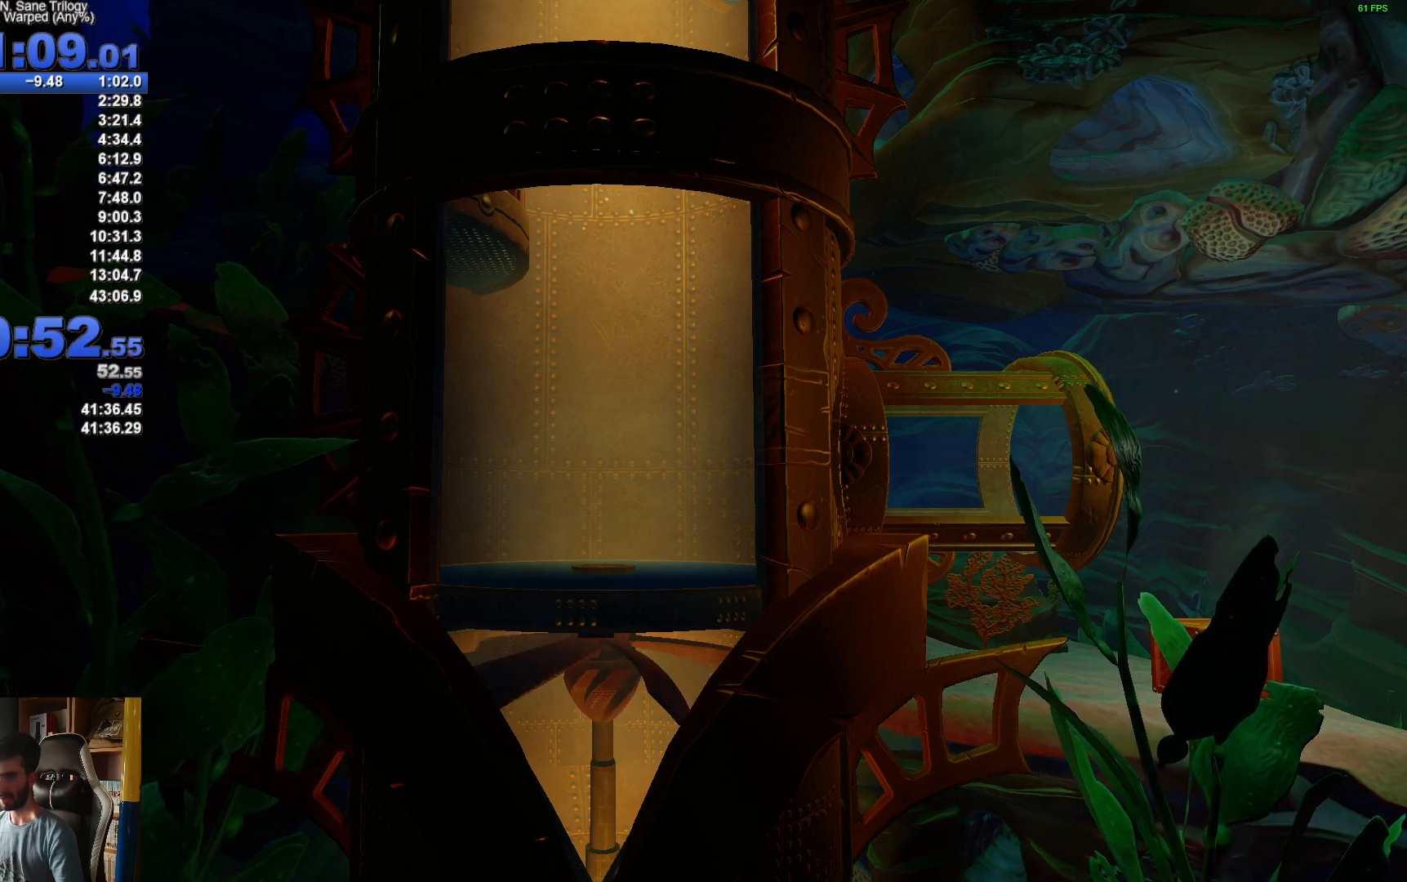
{"buttons": ["A", "X"], "left_stick": "right", "right_stick": "center", "events": [[100, "A", "up"], [100, "X", "up"], [183, "A", "down"], [250, "X", "down"], [367, "A", "up"], [383, "X", "up"], [483, "A", "down"], [483, "X", "down"]]}